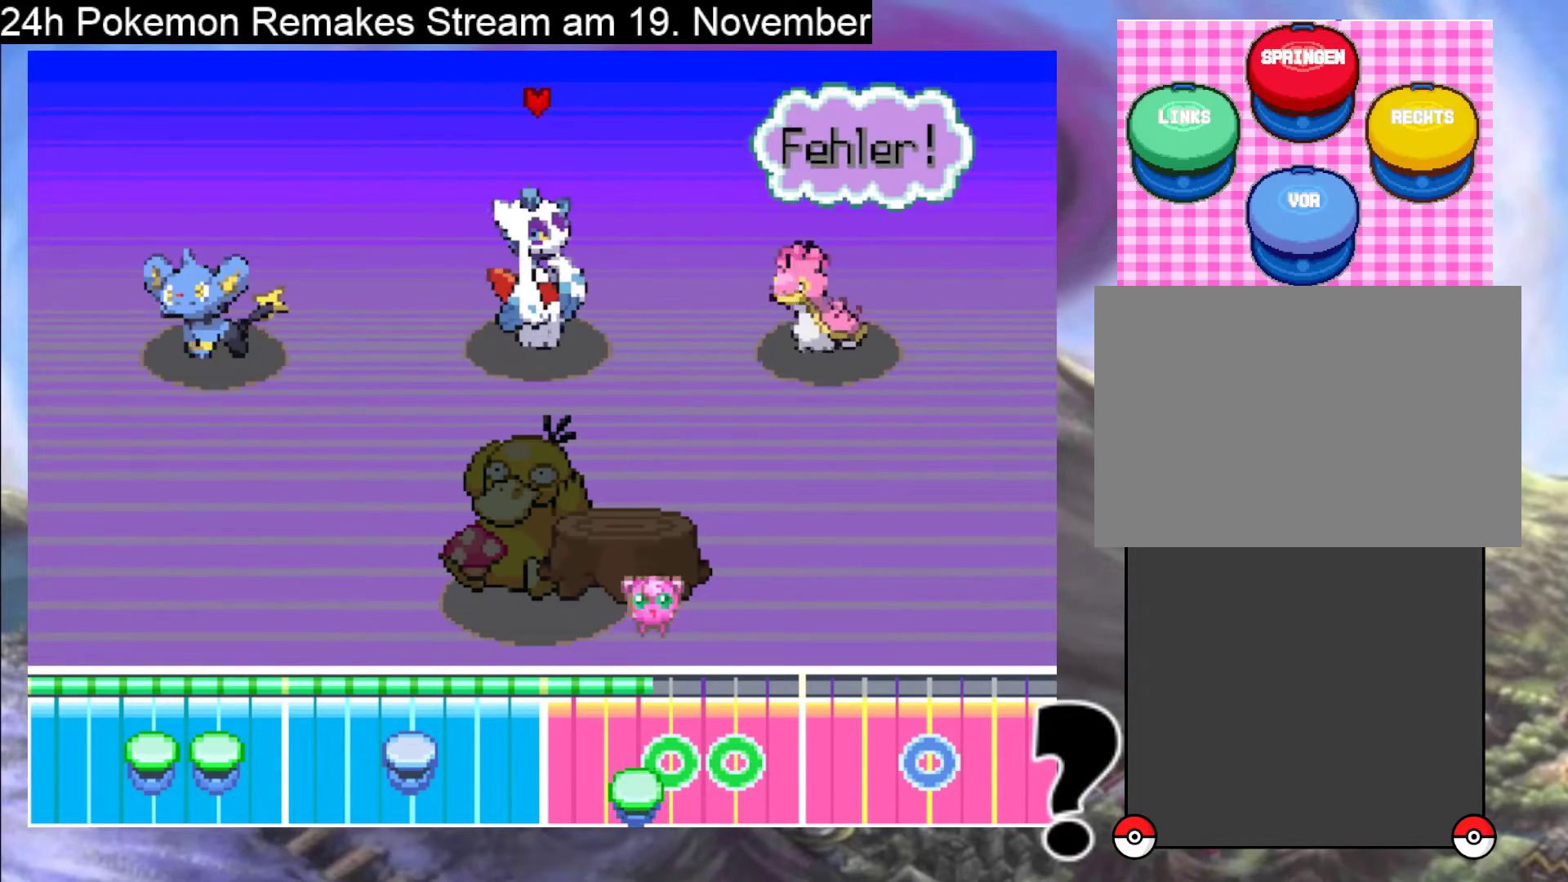
Gameplay with a controller (Nintendo layout); each line is a JSON object with the inputs held at the frame after it. "events" lists button and stick changes between this image and that frame as [ms after this image, input, new state], when the widget could be followed in between. Not read: L1 L3 R3.
{"buttons": [], "events": [[100, "Y", "down"], [233, "Y", "up"]]}
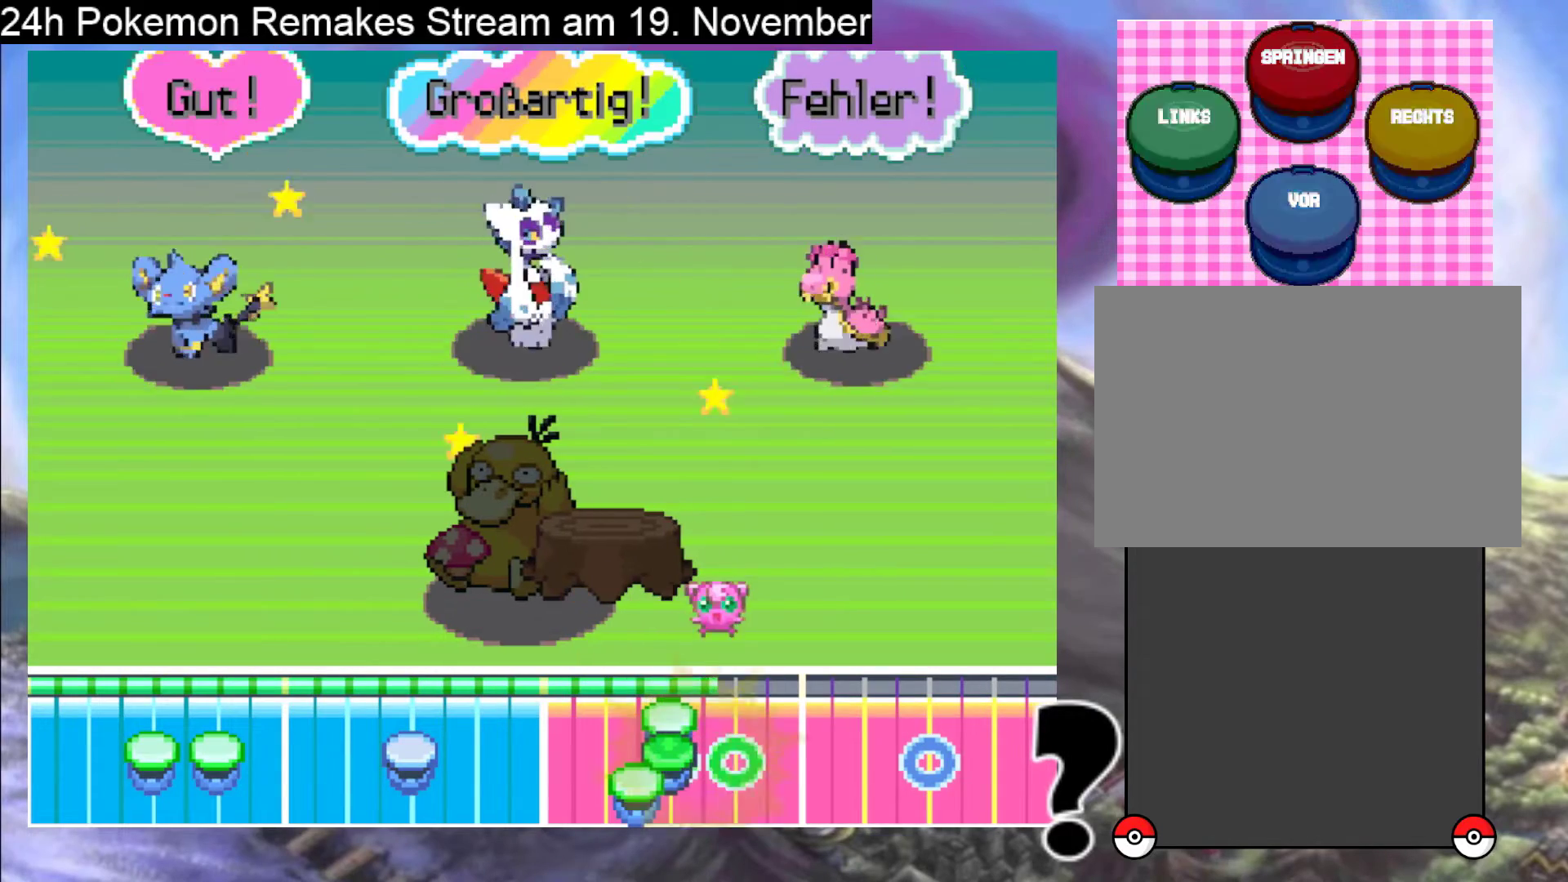
{"buttons": [], "events": [[133, "Y", "down"], [267, "Y", "up"]]}
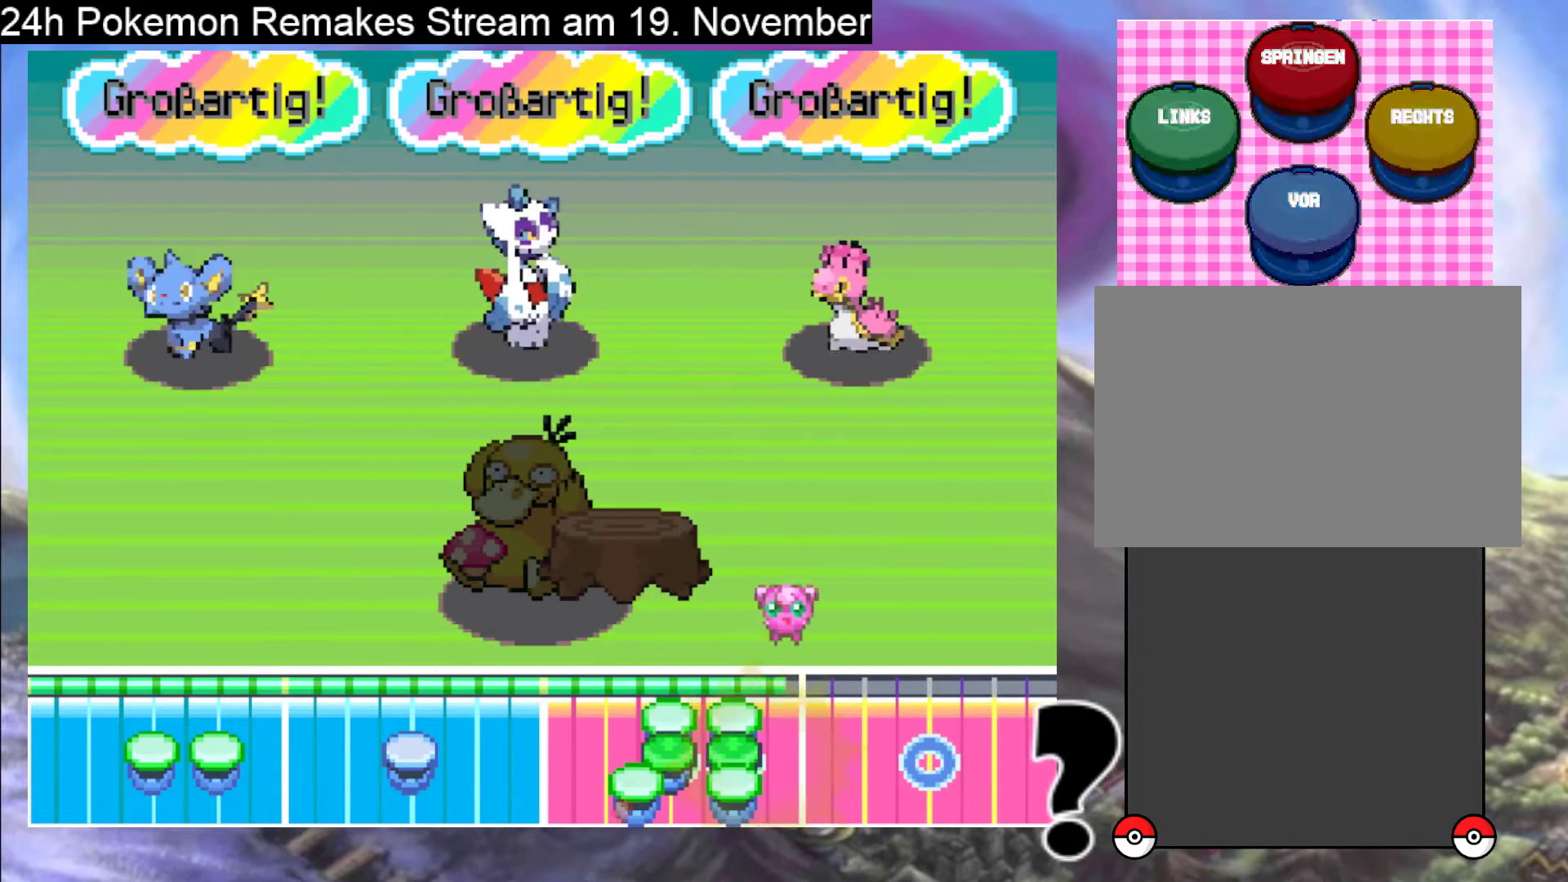
{"buttons": [], "events": []}
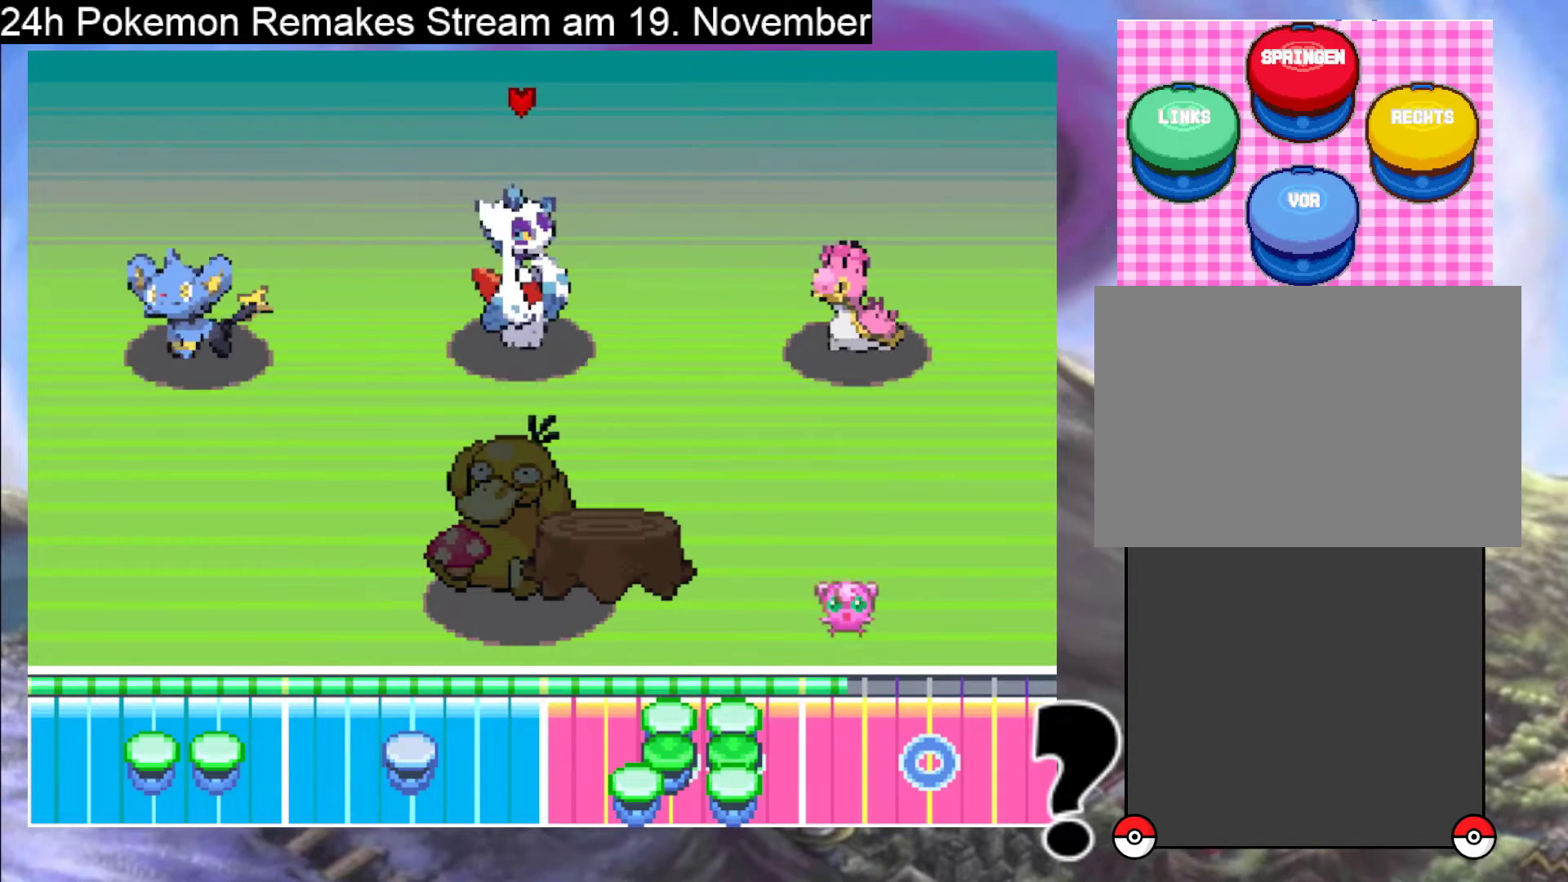
{"buttons": [], "events": []}
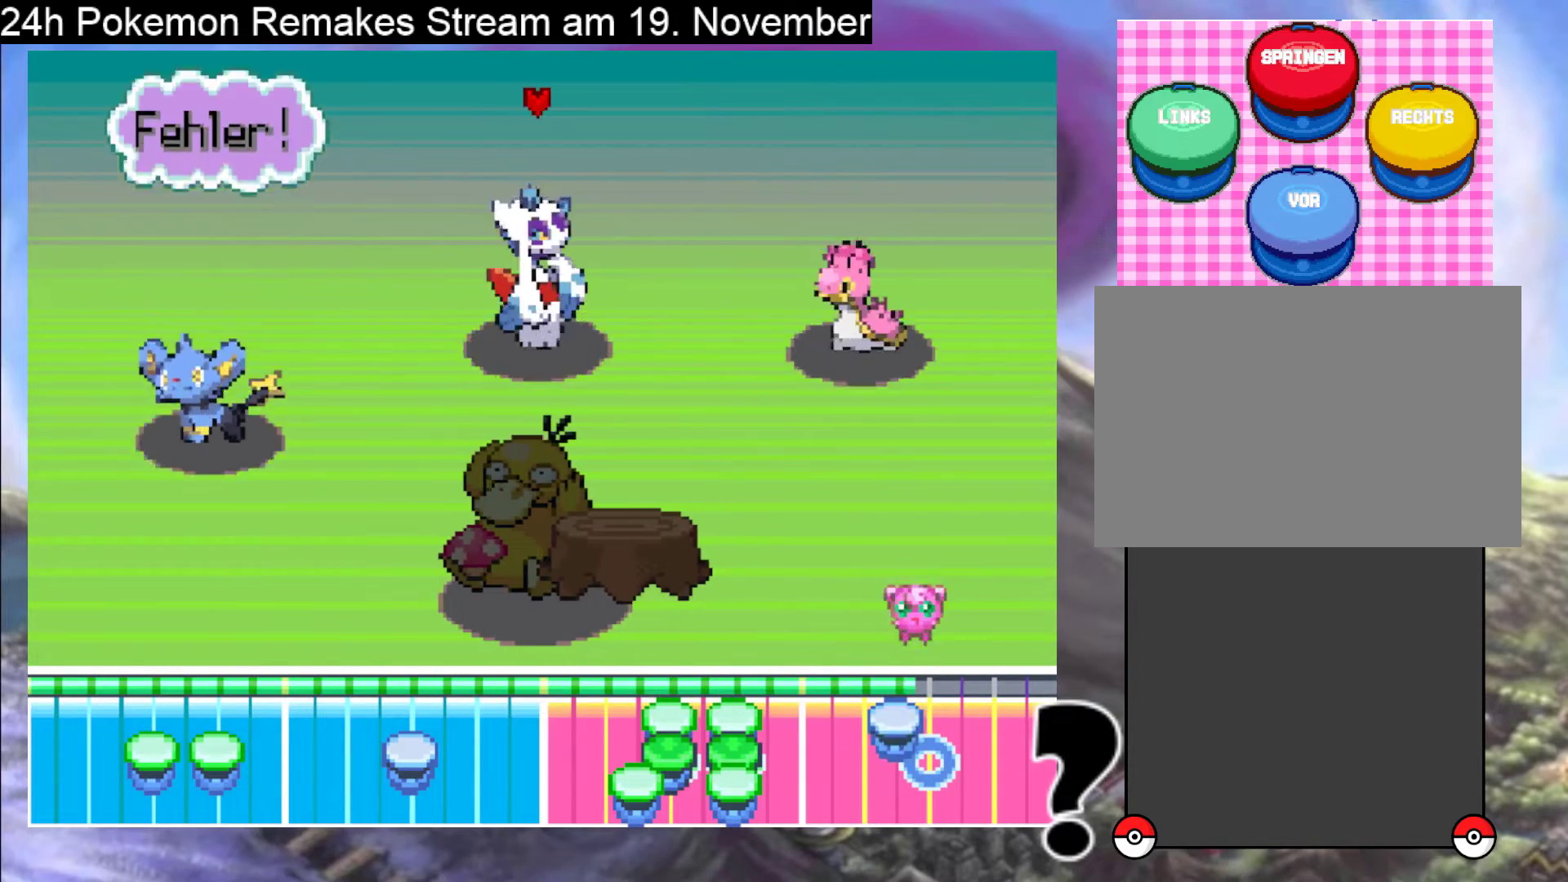
{"buttons": [], "events": [[67, "B", "down"], [200, "B", "up"]]}